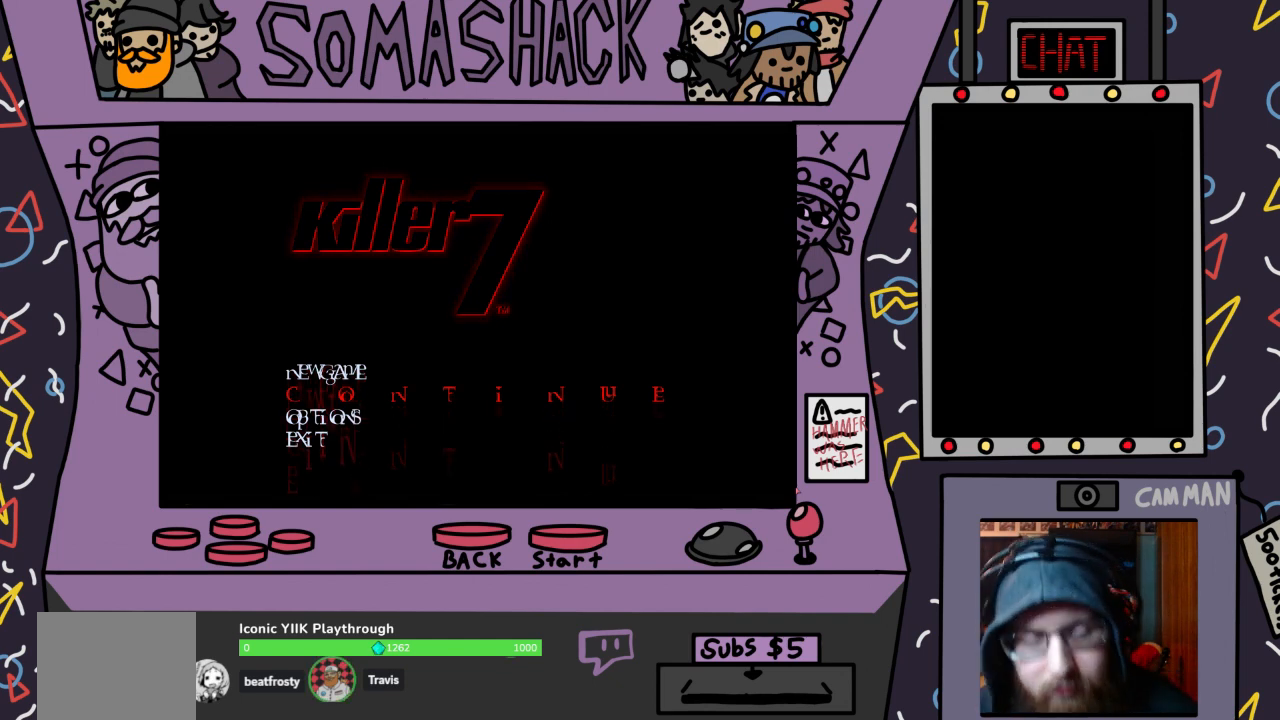
Gameplay with a controller (PlayStation layout); each line is a JSON object with the inputs held at the frame after it. "events" lists button and stick changes between this image and that frame as [ms after this image, input, new state], when the widget could be followed in between.
{"buttons": [], "left_stick": "center", "right_stick": "center", "events": [[133, "DPAD_UP", "down"], [200, "DPAD_UP", "up"]]}
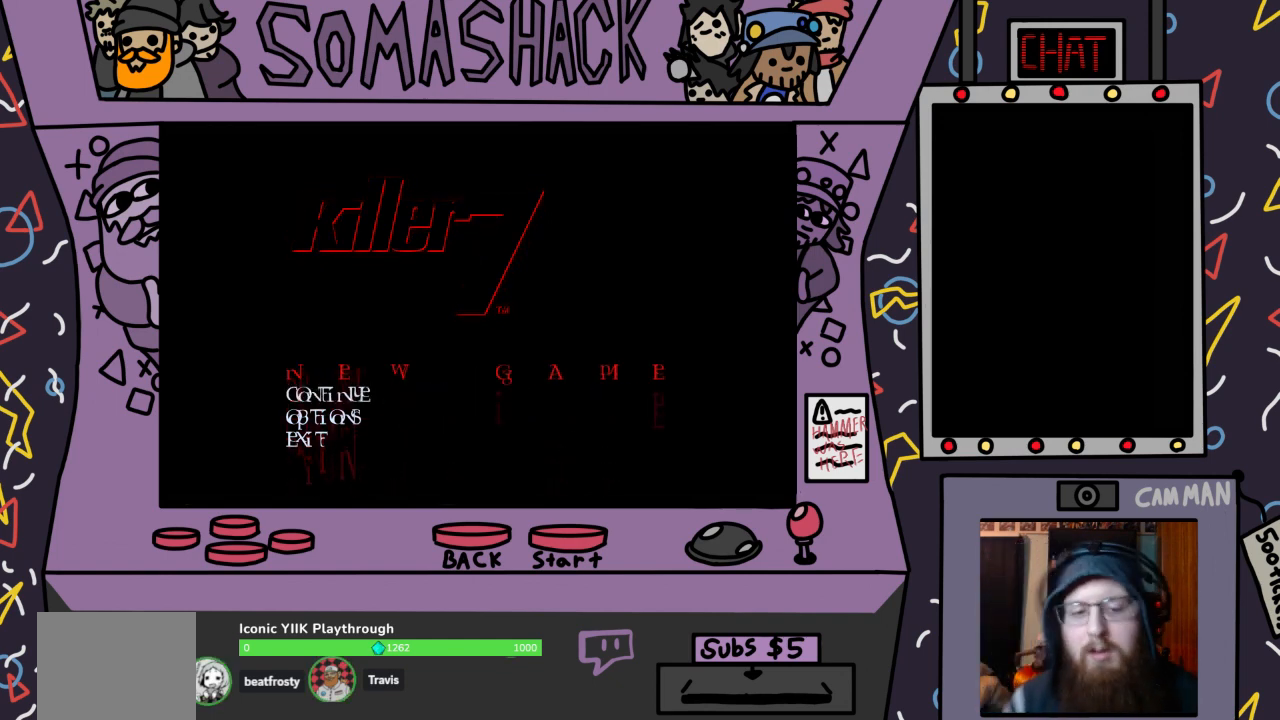
{"buttons": ["CROSS"], "left_stick": "center", "right_stick": "center", "events": [[467, "CROSS", "down"]]}
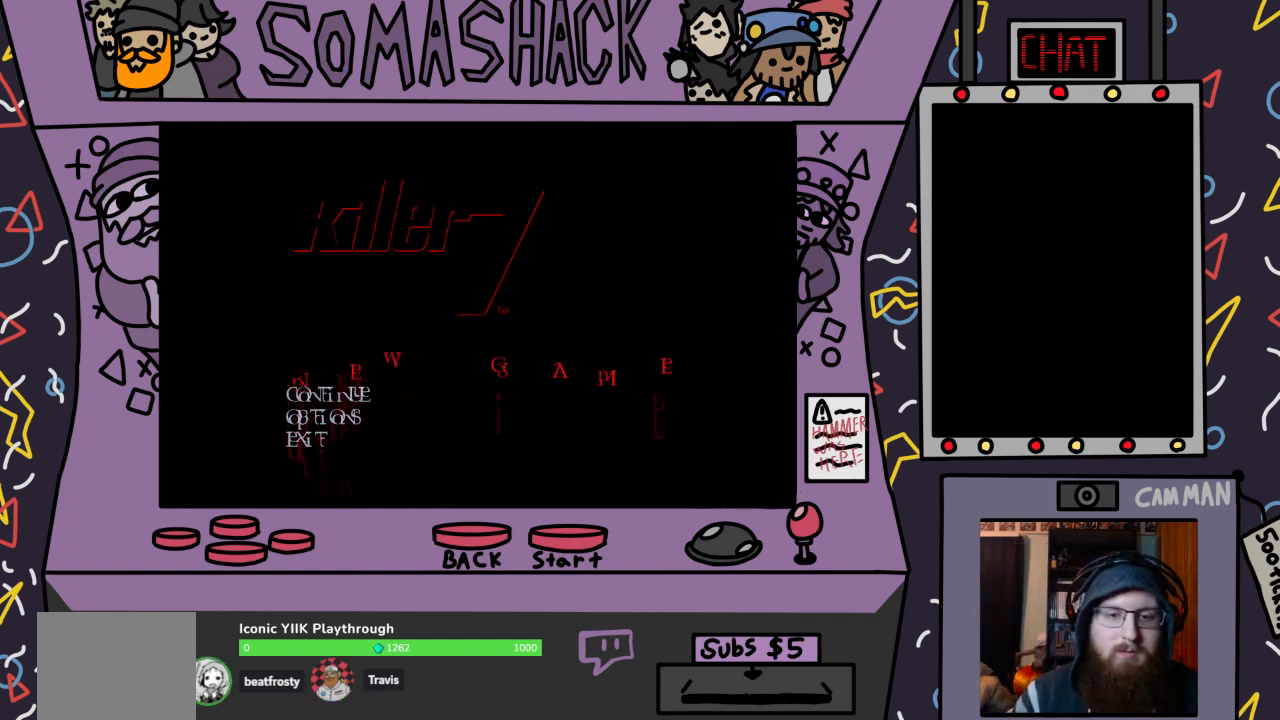
{"buttons": [], "left_stick": "center", "right_stick": "center", "events": [[33, "CROSS", "up"]]}
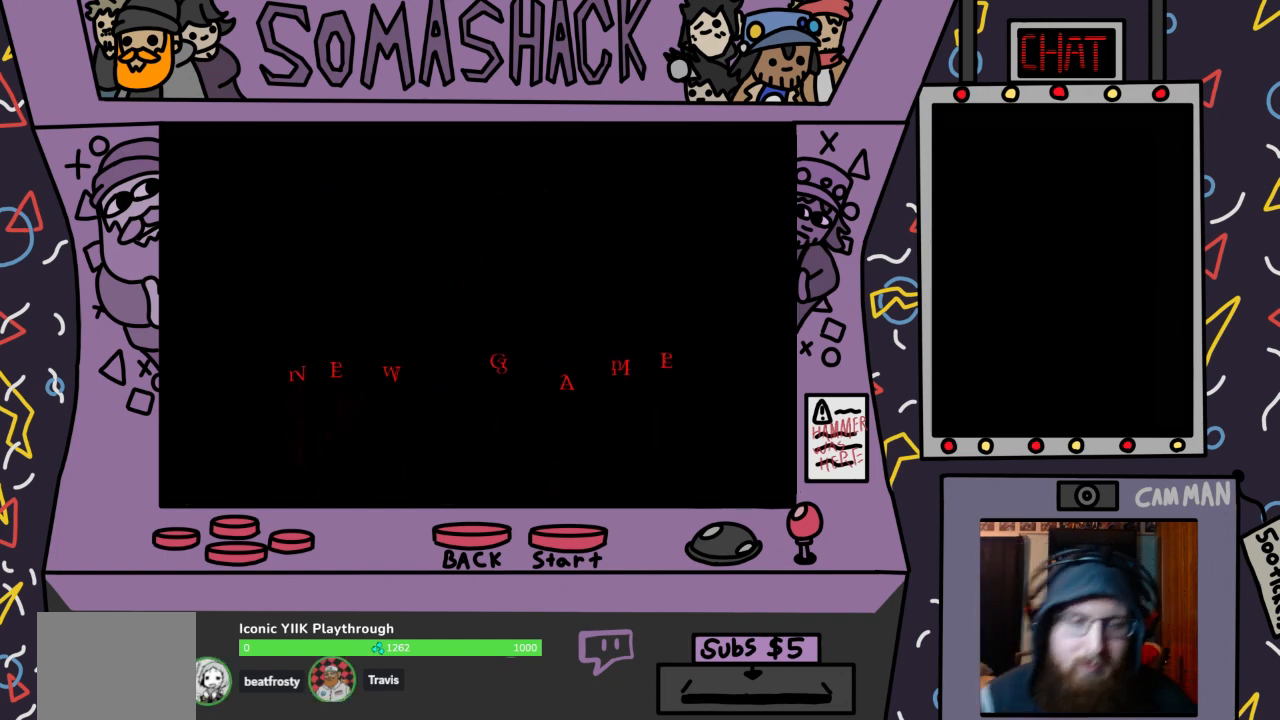
{"buttons": [], "left_stick": "center", "right_stick": "center", "events": []}
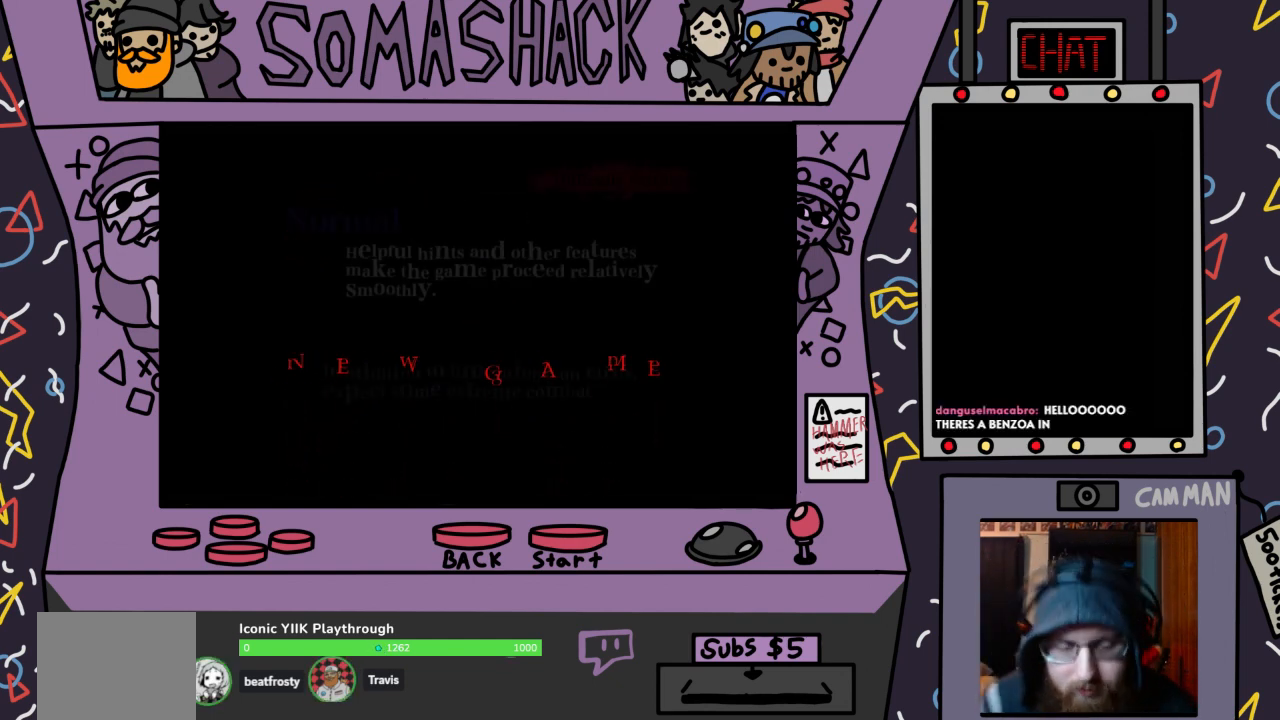
{"buttons": [], "left_stick": "center", "right_stick": "center", "events": []}
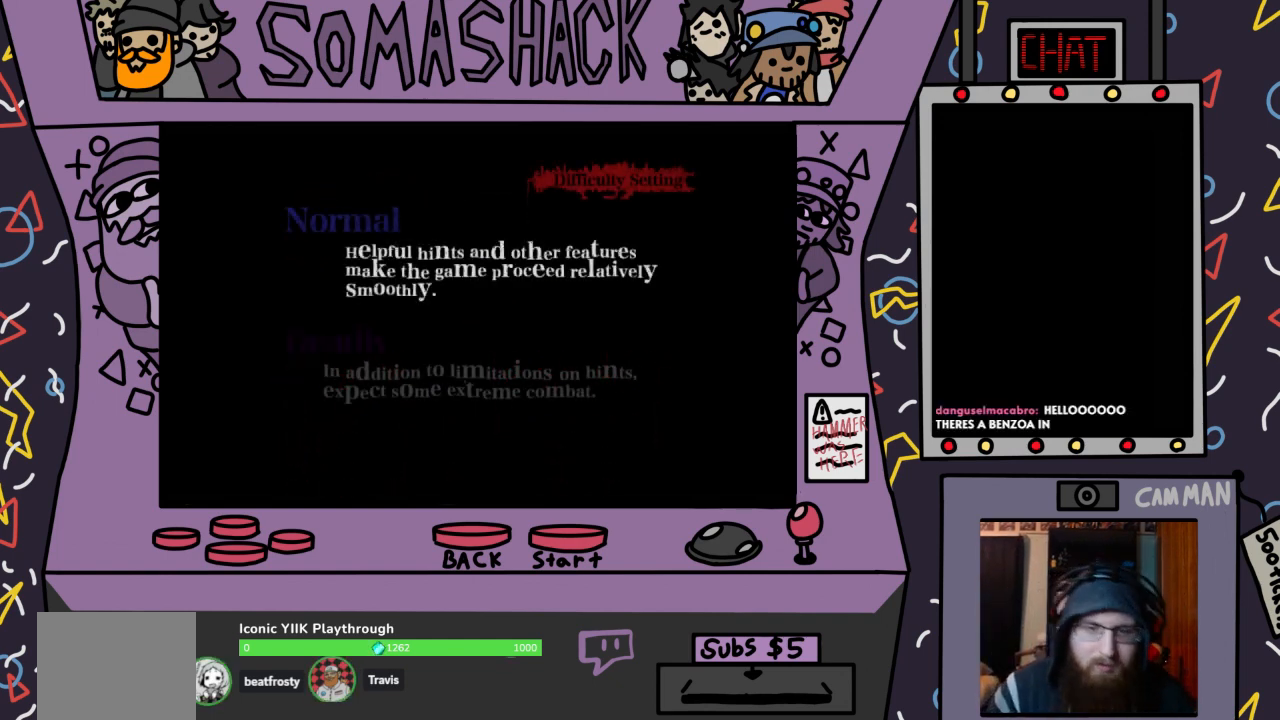
{"buttons": [], "left_stick": "center", "right_stick": "center", "events": []}
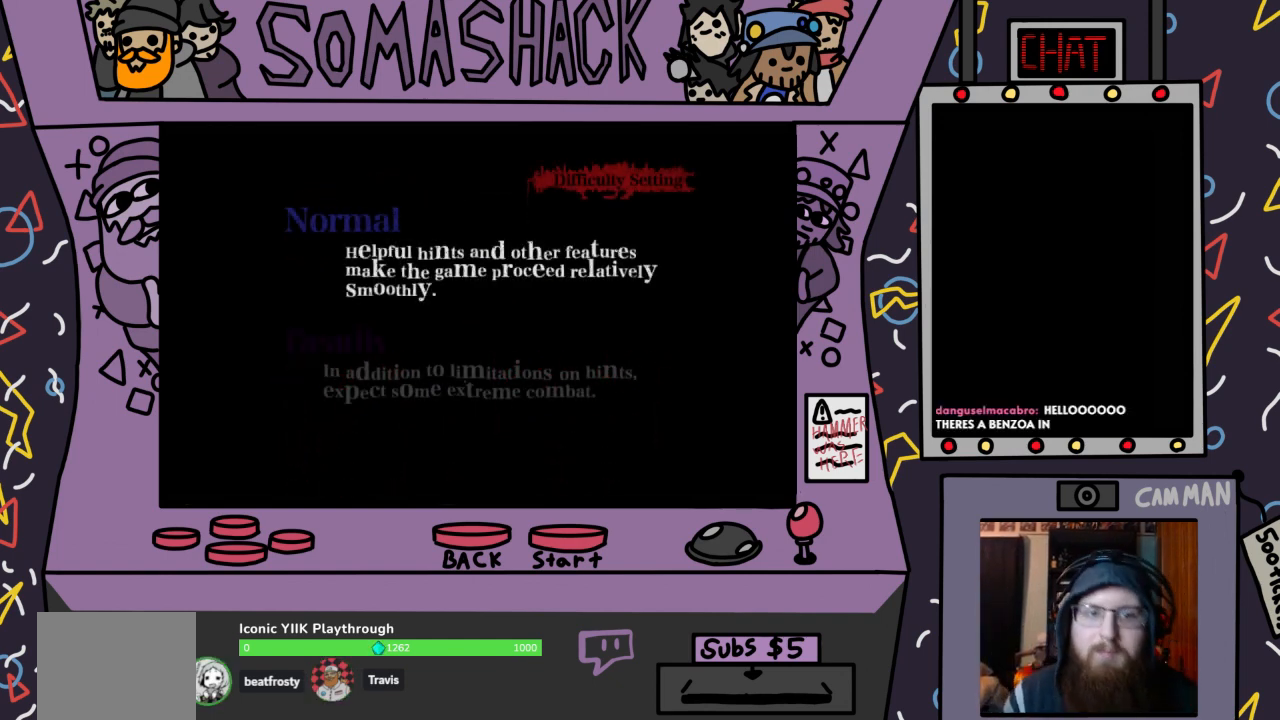
{"buttons": [], "left_stick": "center", "right_stick": "center", "events": []}
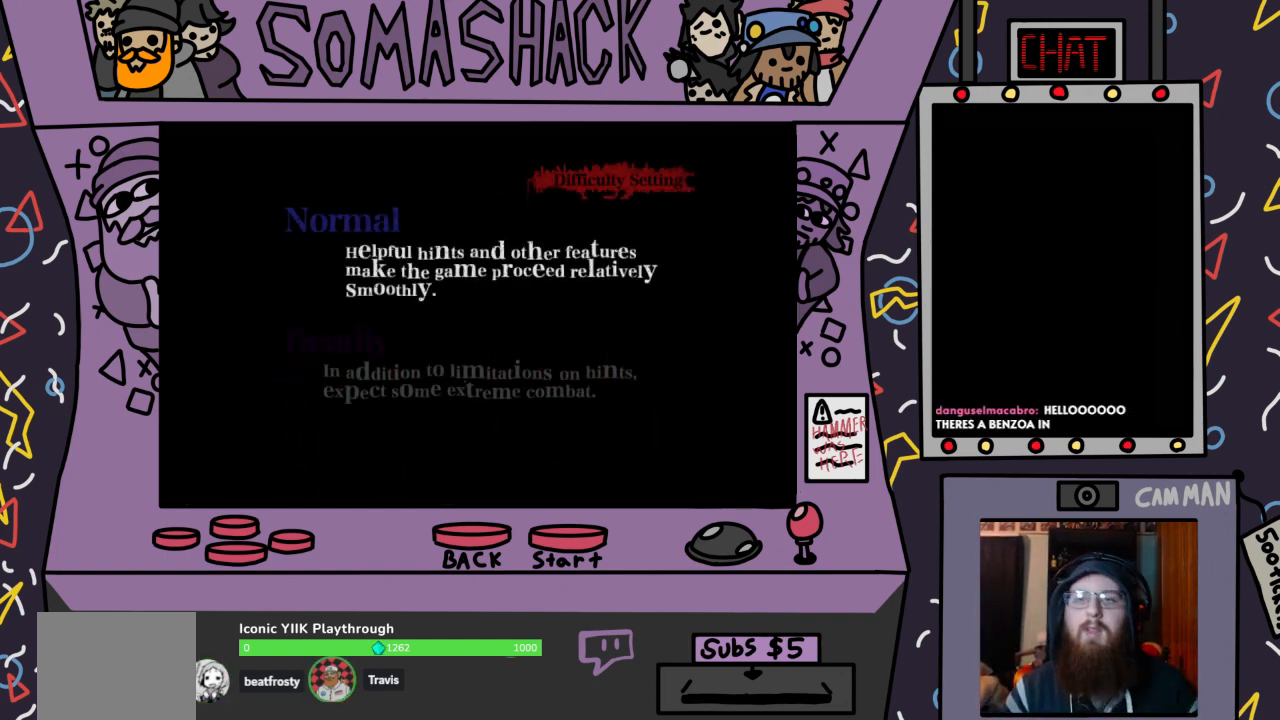
{"buttons": [], "left_stick": "down", "right_stick": "center", "events": [[400, "left_stick", "down"]]}
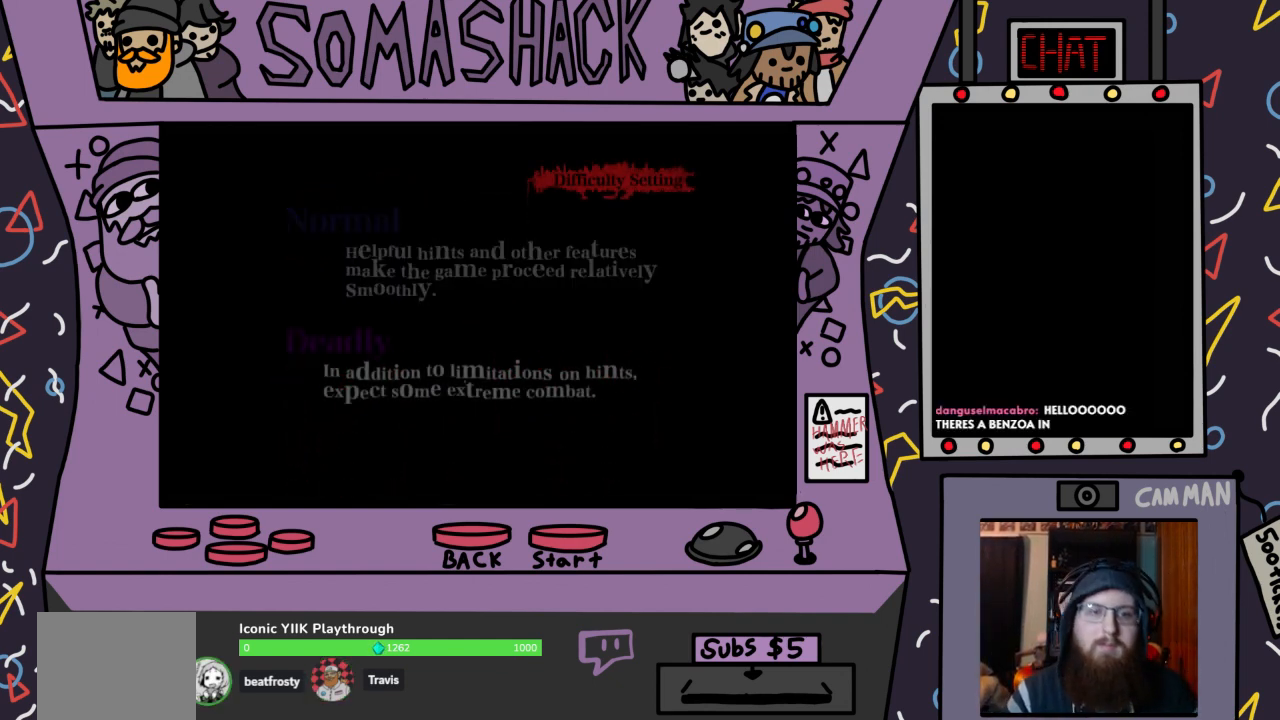
{"buttons": [], "left_stick": "center", "right_stick": "center", "events": [[33, "left_stick", "center"], [133, "left_stick", "up"], [233, "left_stick", "center"]]}